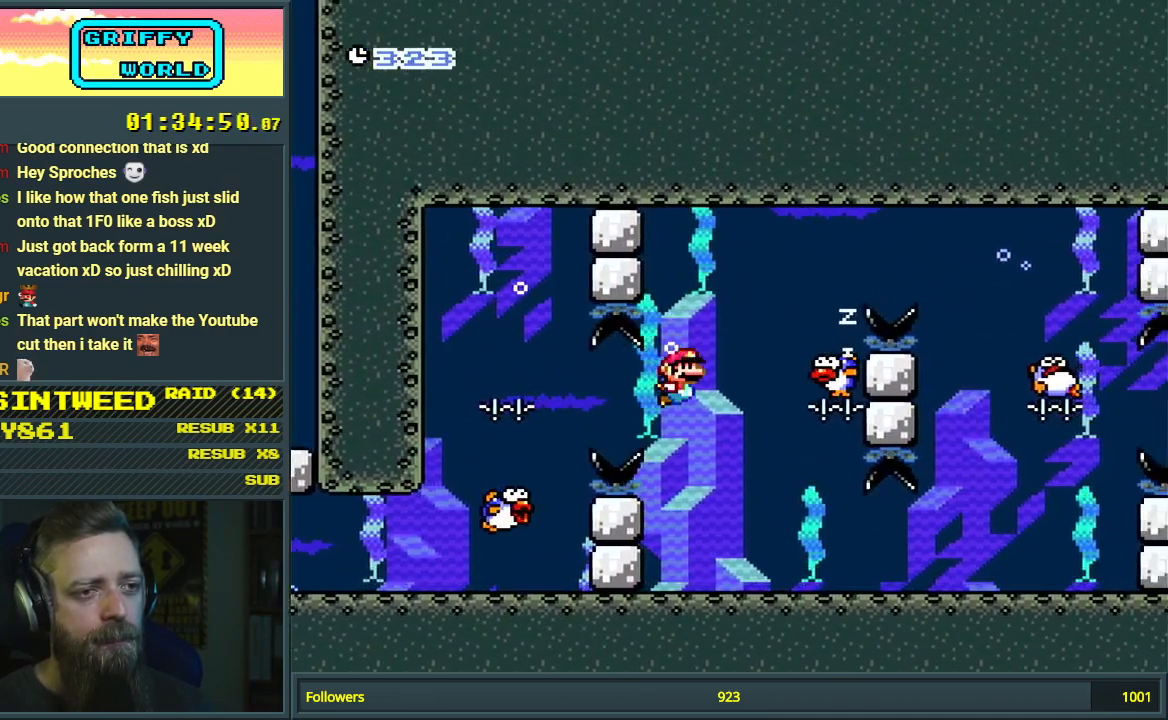
Gameplay with a controller (Nintendo layout); each line is a JSON object with the inputs held at the frame after it. "events" lists button and stick changes between this image and that frame as [ms after this image, input, new state], when the widget could be followed in between. Not read: L3 R3.
{"buttons": ["DPAD_UP", "DPAD_RIGHT"], "events": [[33, "DPAD_DOWN", "up"], [83, "B", "up"], [167, "B", "down"], [167, "DPAD_UP", "down"], [267, "B", "up"], [383, "B", "down"], [483, "B", "up"]]}
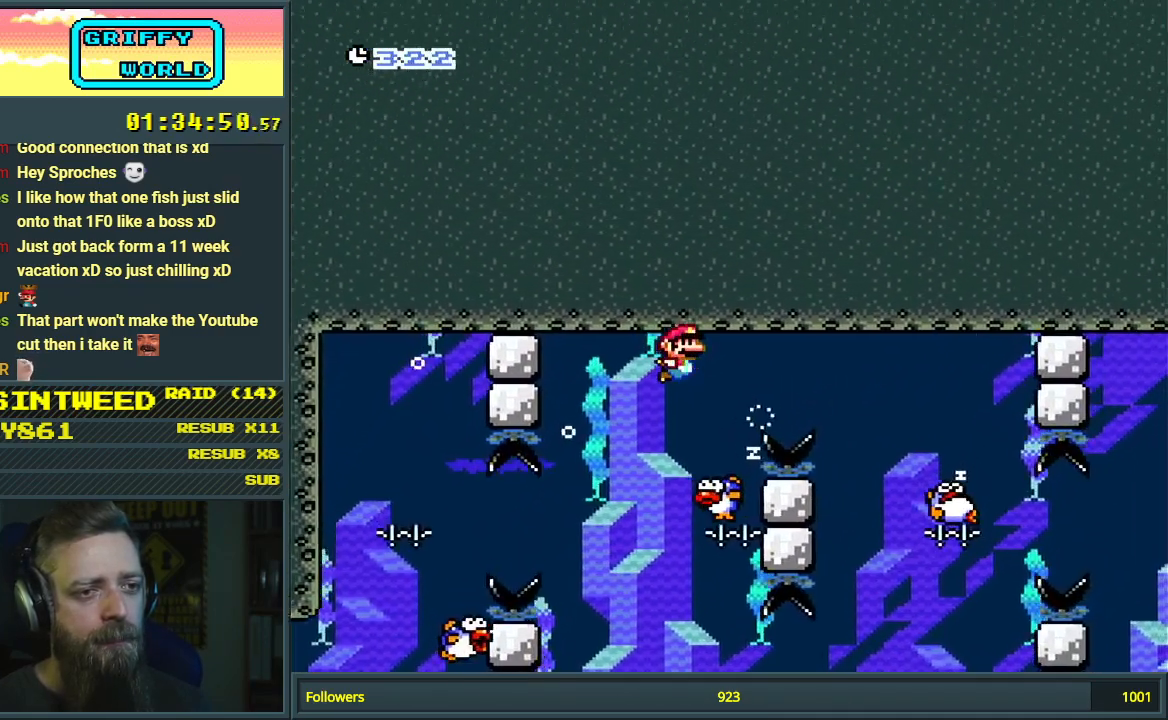
{"buttons": ["DPAD_UP", "DPAD_RIGHT"], "events": [[67, "B", "down"], [150, "B", "up"], [250, "B", "down"], [350, "B", "up"], [433, "B", "down"], [500, "B", "up"]]}
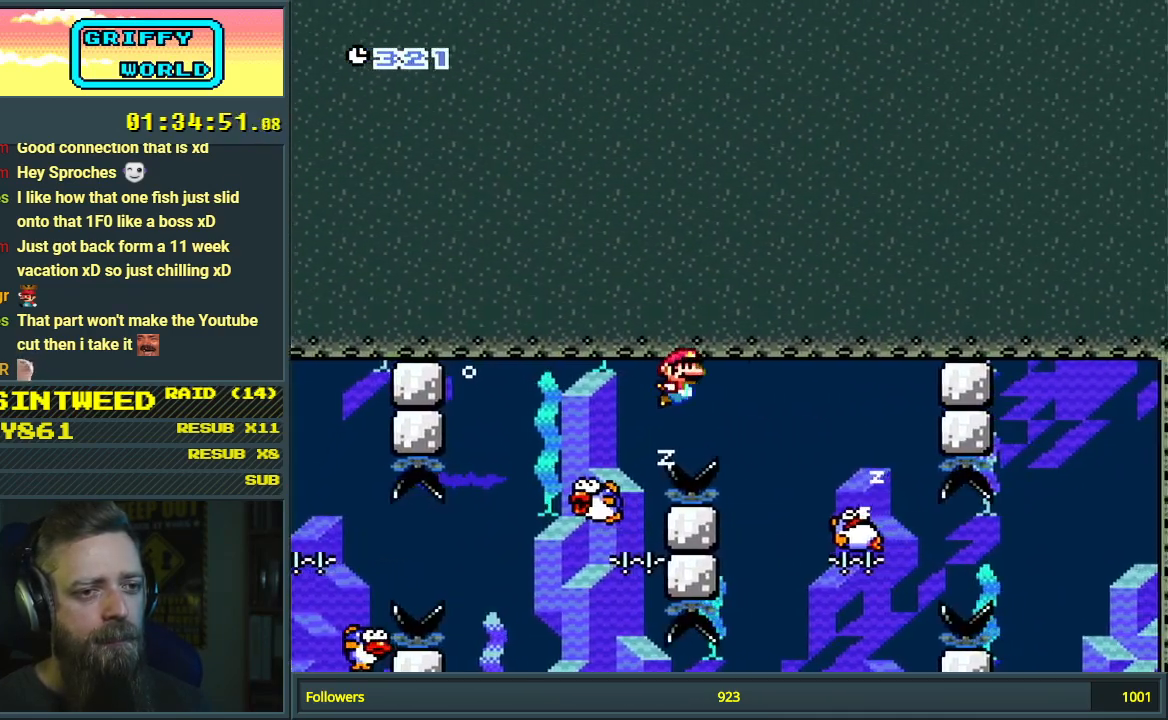
{"buttons": [], "events": [[150, "DPAD_UP", "up"], [233, "DPAD_RIGHT", "up"]]}
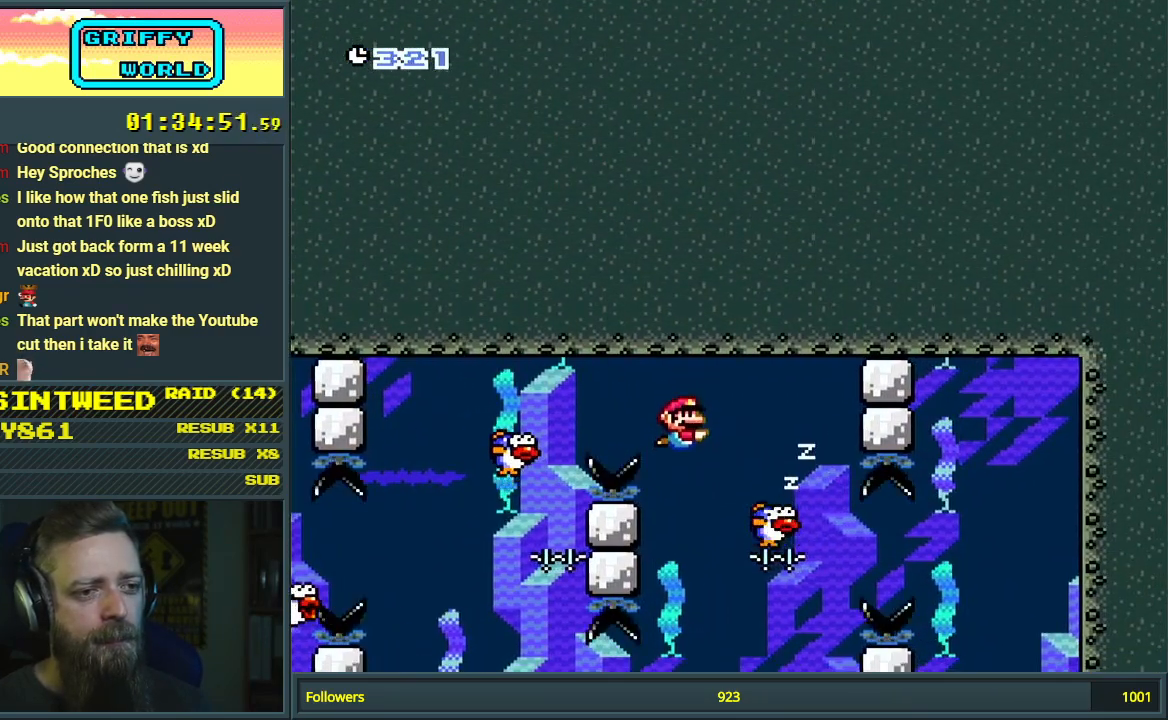
{"buttons": [], "events": []}
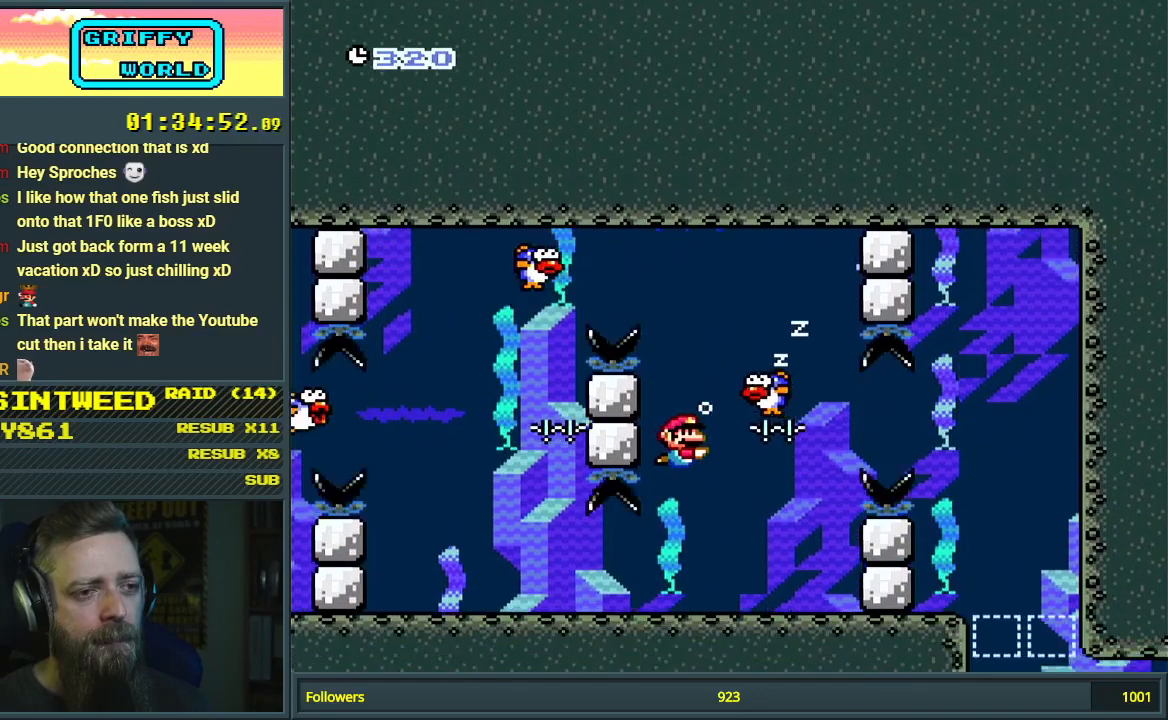
{"buttons": ["DPAD_DOWN", "DPAD_LEFT"], "events": [[250, "DPAD_DOWN", "down"], [267, "DPAD_LEFT", "down"], [283, "B", "down"], [367, "B", "up"]]}
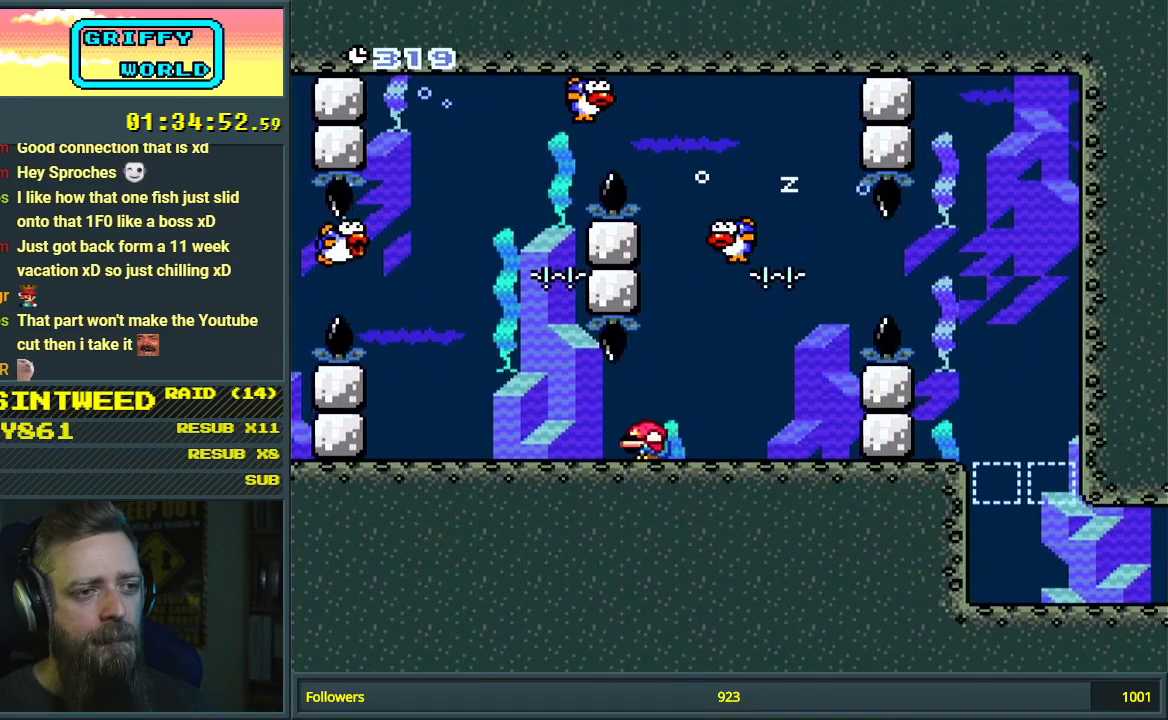
{"buttons": ["DPAD_DOWN", "DPAD_RIGHT"], "events": [[100, "B", "down"], [100, "DPAD_LEFT", "up"], [133, "DPAD_RIGHT", "down"], [167, "B", "up"]]}
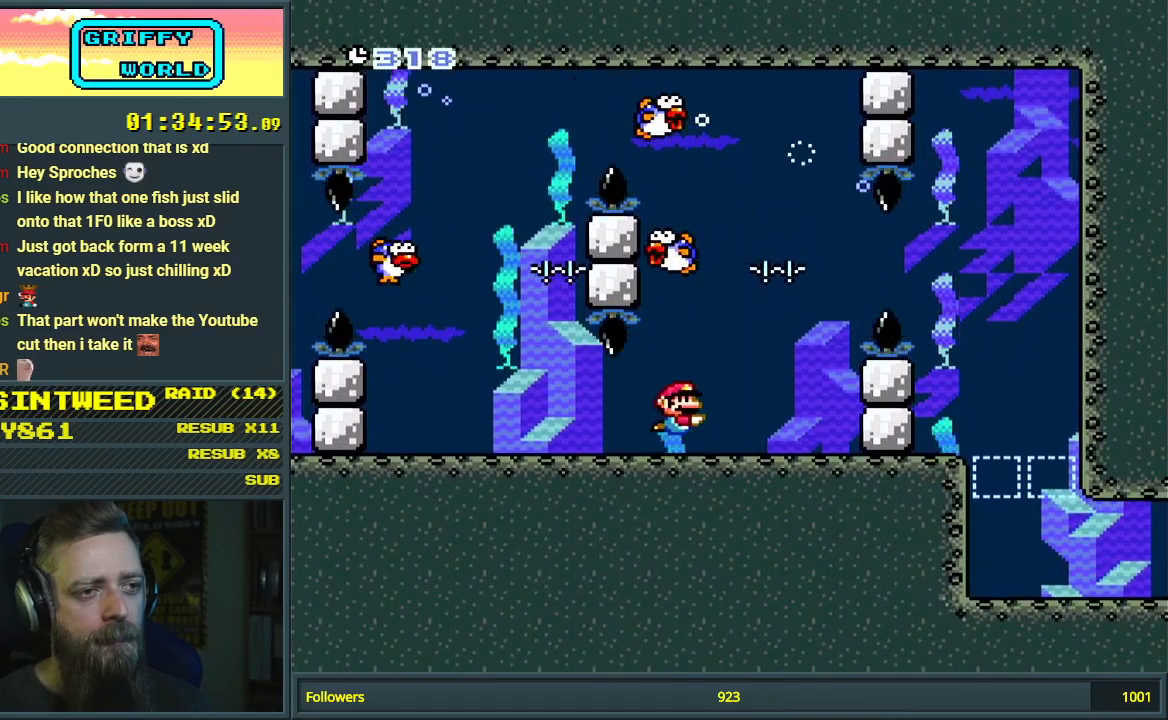
{"buttons": ["DPAD_DOWN"], "events": [[83, "DPAD_RIGHT", "up"], [117, "DPAD_DOWN", "up"], [117, "DPAD_LEFT", "down"], [350, "DPAD_DOWN", "down"], [400, "DPAD_LEFT", "up"]]}
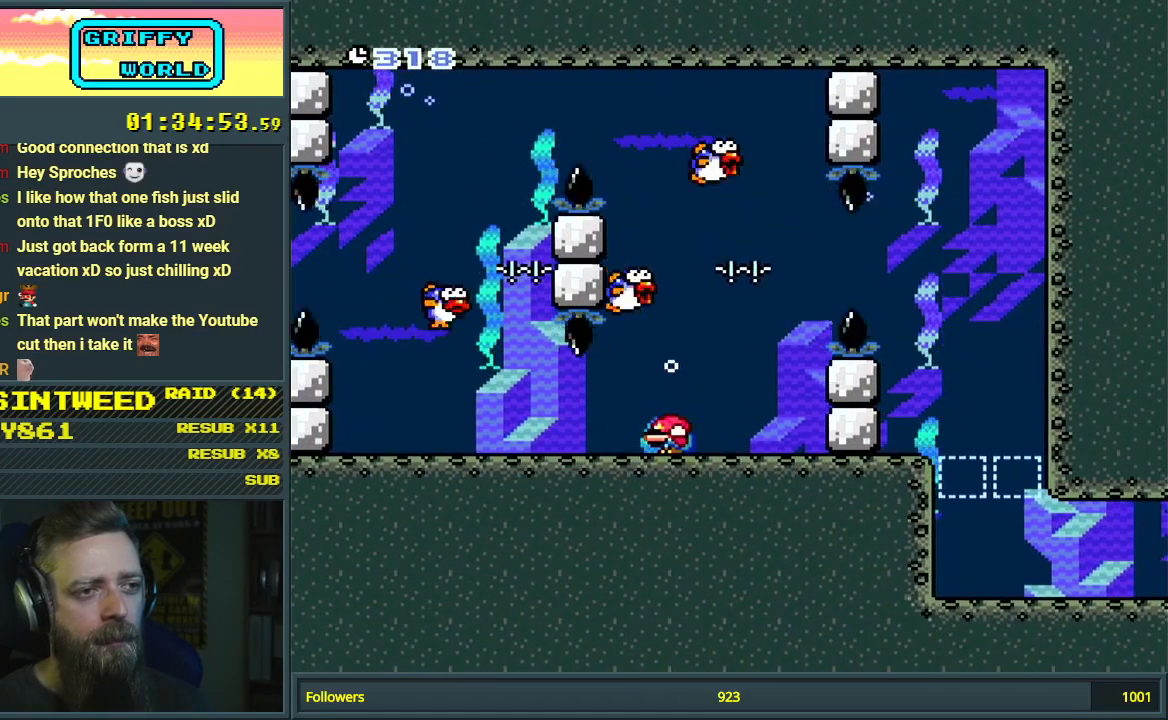
{"buttons": ["DPAD_LEFT"], "events": [[150, "DPAD_LEFT", "down"], [167, "DPAD_DOWN", "up"], [350, "DPAD_DOWN", "down"], [400, "DPAD_DOWN", "up"]]}
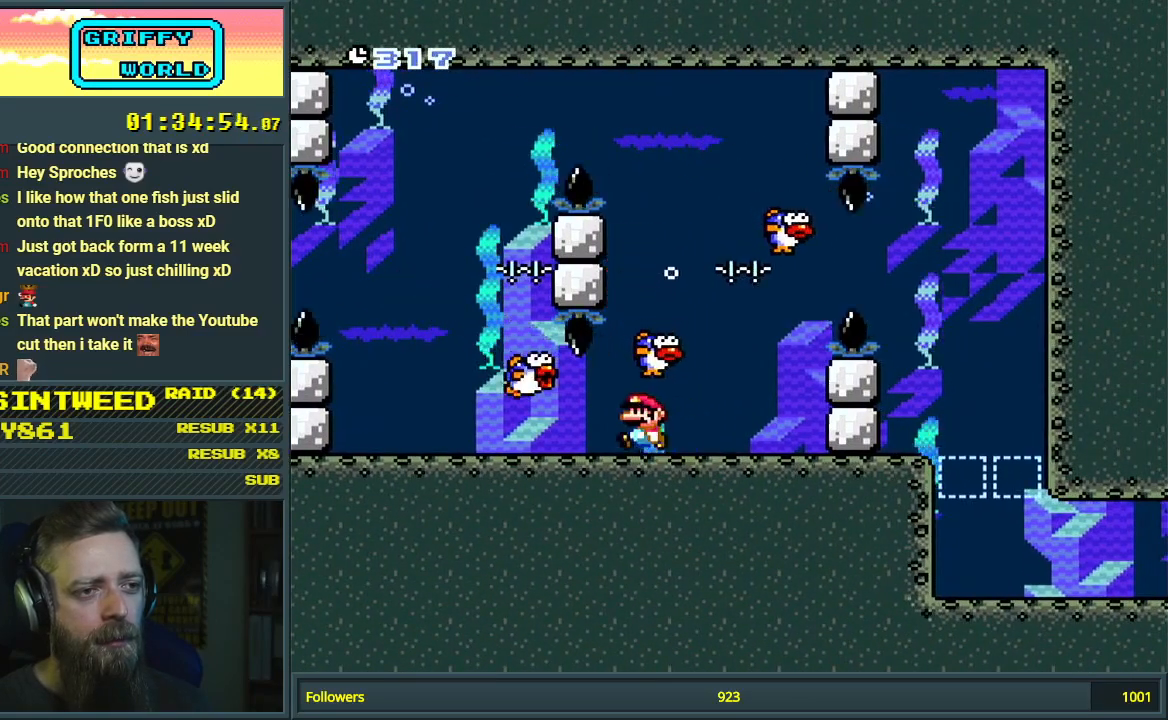
{"buttons": ["B", "DPAD_UP", "DPAD_RIGHT"], "events": [[317, "DPAD_DOWN", "down"], [317, "DPAD_LEFT", "up"], [333, "DPAD_DOWN", "up"], [333, "DPAD_RIGHT", "down"], [450, "B", "down"], [450, "DPAD_UP", "down"]]}
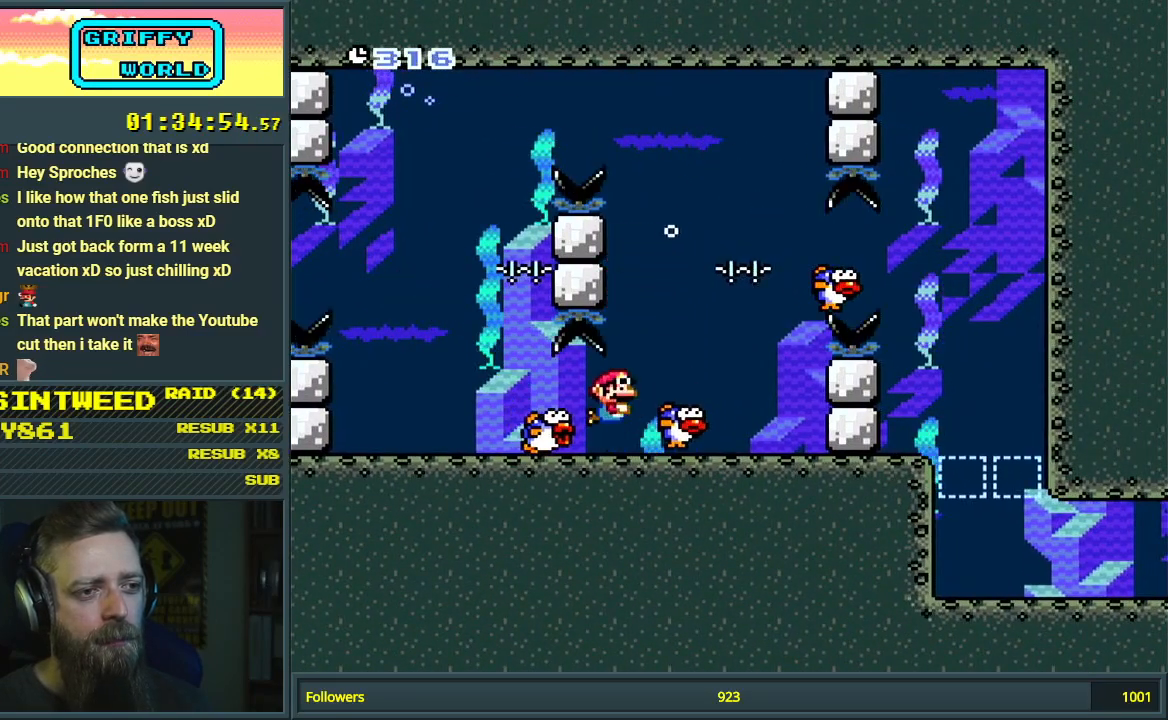
{"buttons": ["B", "DPAD_LEFT"], "events": [[50, "B", "up"], [150, "B", "down"], [250, "B", "up"], [333, "B", "down"], [333, "DPAD_RIGHT", "up"], [350, "DPAD_LEFT", "down"], [350, "DPAD_UP", "up"], [400, "B", "up"], [500, "B", "down"]]}
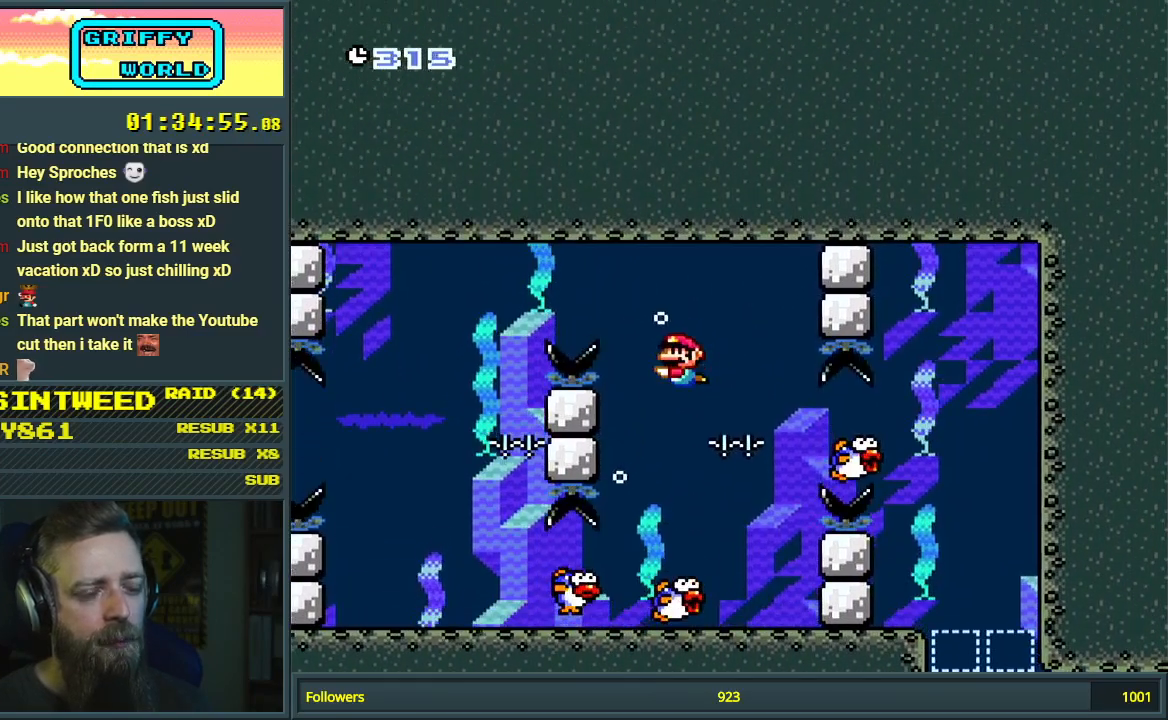
{"buttons": ["DPAD_LEFT"], "events": [[117, "B", "up"], [200, "B", "down"], [300, "B", "up"], [383, "B", "down"], [467, "B", "up"]]}
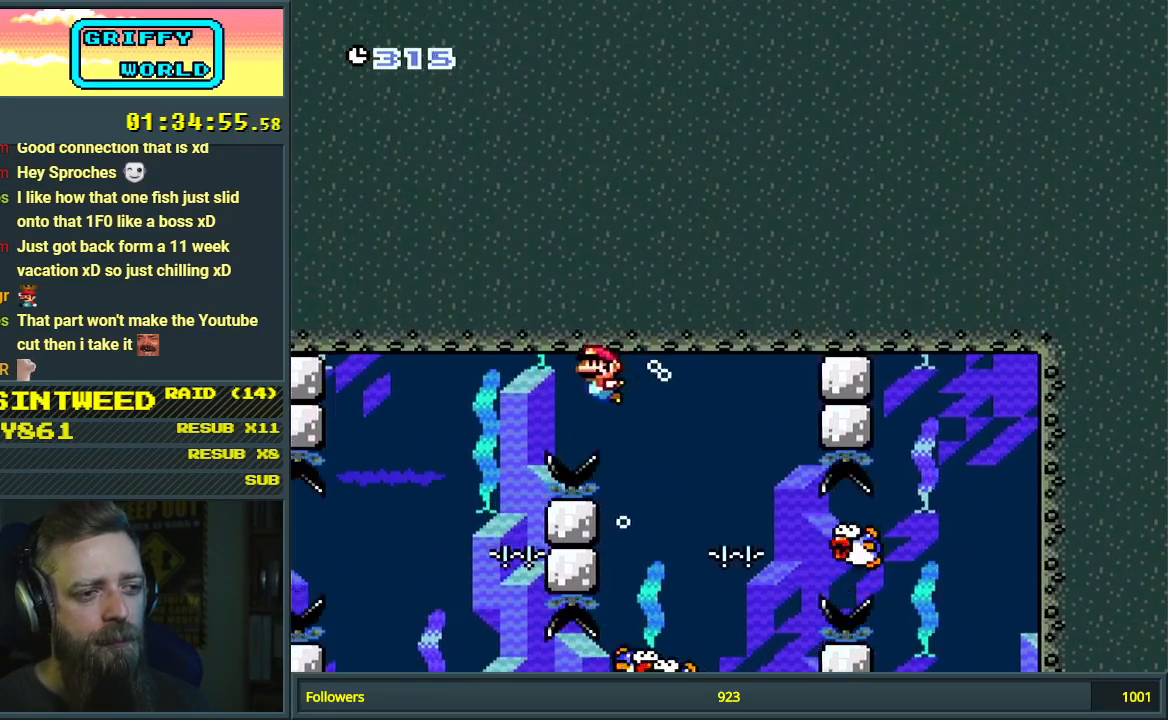
{"buttons": ["B"], "events": [[67, "B", "down"], [167, "B", "up"], [250, "B", "down"], [350, "B", "up"], [433, "B", "down"], [500, "DPAD_LEFT", "up"]]}
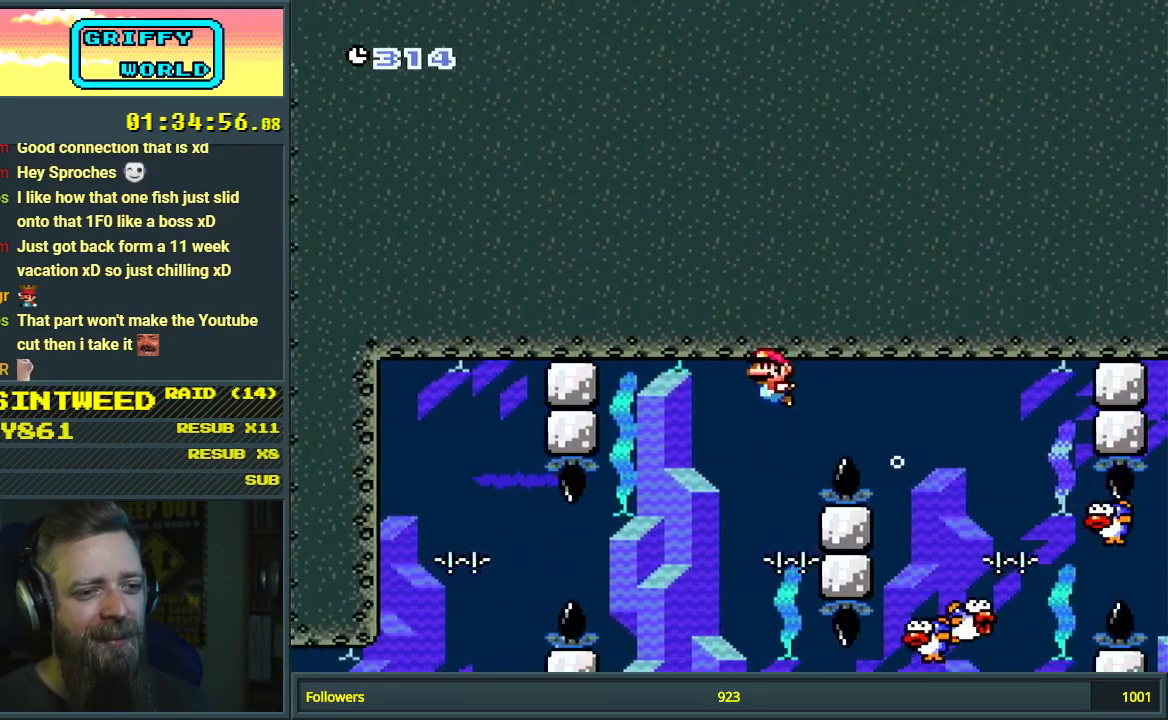
{"buttons": ["B"], "events": [[33, "B", "up"], [133, "B", "down"], [250, "DPAD_LEFT", "down"], [283, "B", "up"], [317, "DPAD_LEFT", "up"], [417, "B", "down"]]}
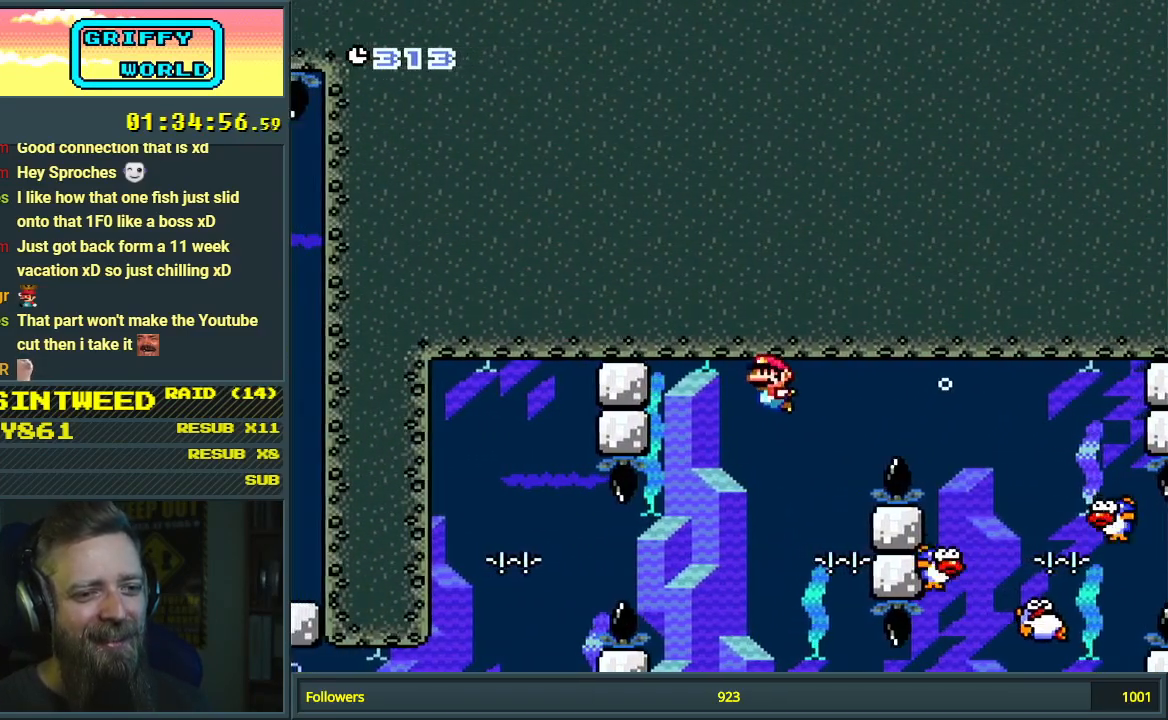
{"buttons": [], "events": [[50, "DPAD_LEFT", "down"], [67, "B", "up"], [133, "DPAD_LEFT", "up"], [250, "B", "down"], [300, "B", "up"]]}
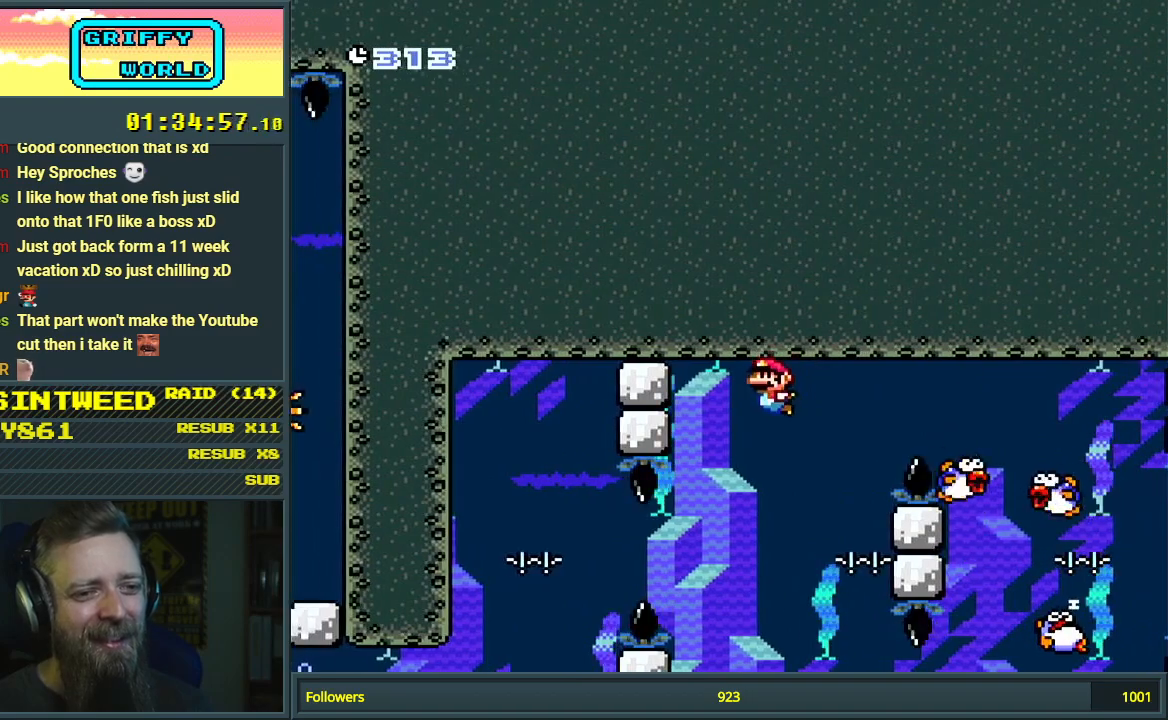
{"buttons": ["B"], "events": [[17, "DPAD_LEFT", "down"], [67, "DPAD_LEFT", "up"], [183, "B", "down"], [300, "DPAD_LEFT", "down"], [317, "B", "up"], [417, "B", "down"], [417, "DPAD_LEFT", "up"]]}
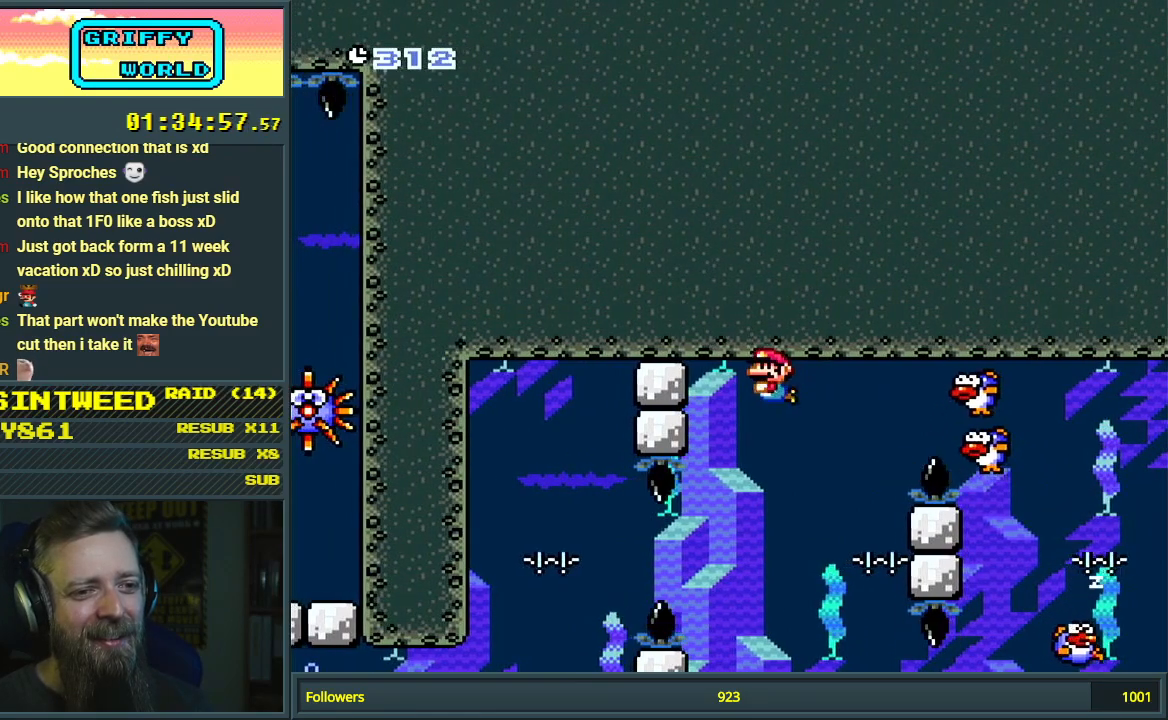
{"buttons": [], "events": [[17, "B", "up"], [350, "DPAD_LEFT", "down"], [433, "DPAD_LEFT", "up"]]}
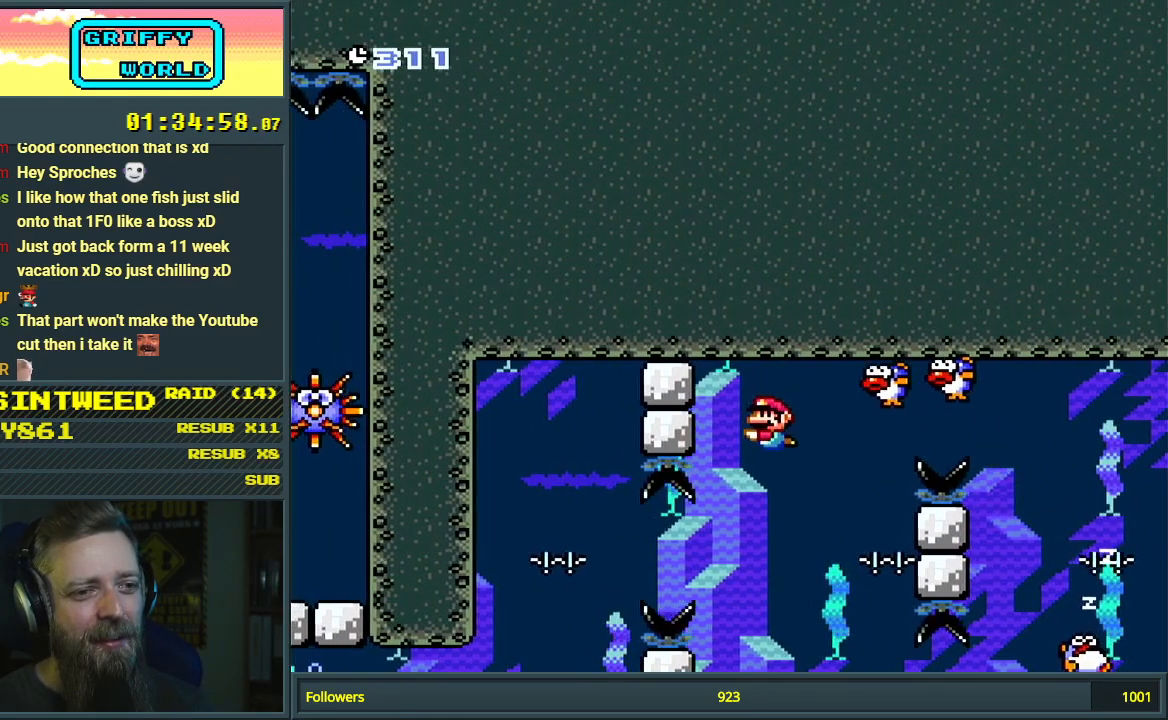
{"buttons": ["B", "DPAD_LEFT"], "events": [[400, "DPAD_LEFT", "down"], [500, "B", "down"]]}
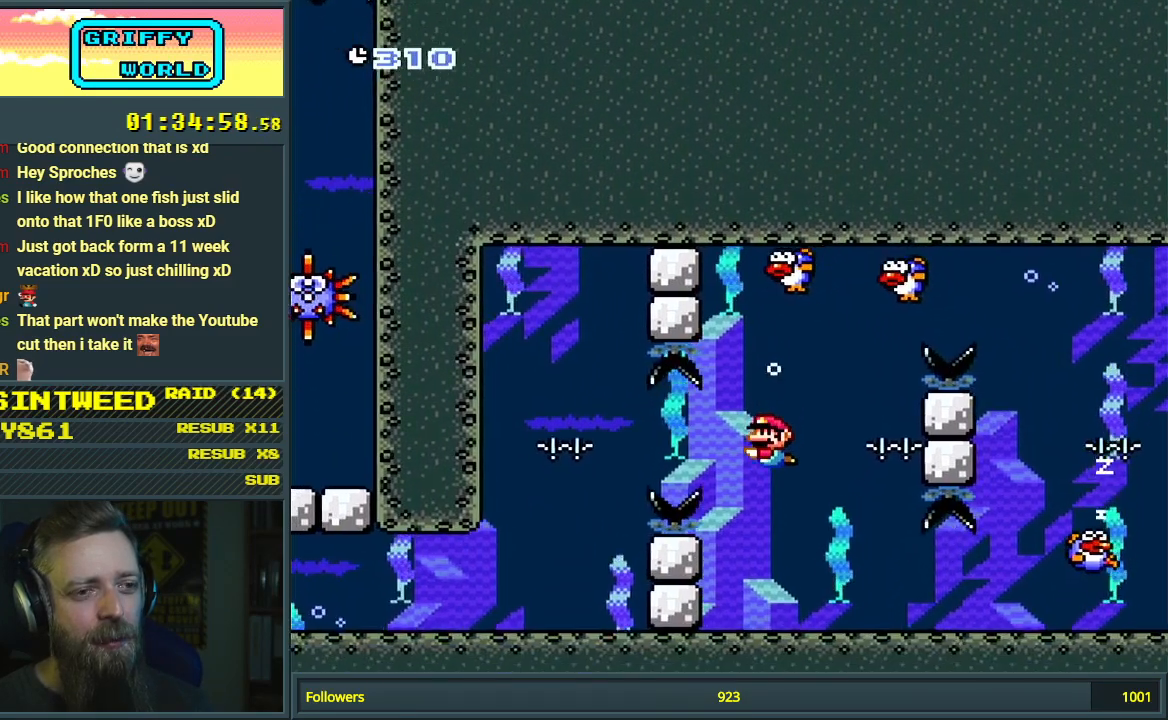
{"buttons": ["DPAD_DOWN"], "events": [[17, "DPAD_LEFT", "up"], [67, "DPAD_DOWN", "down"], [117, "B", "up"], [217, "B", "down"], [317, "B", "up"]]}
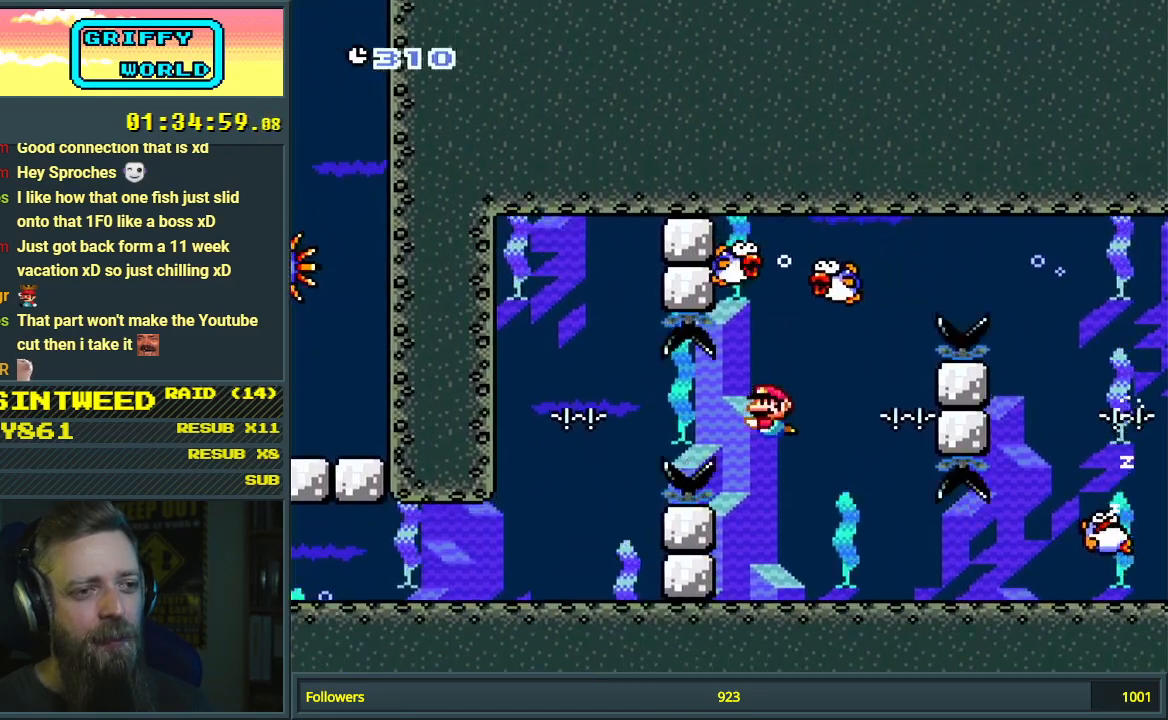
{"buttons": ["DPAD_DOWN"], "events": []}
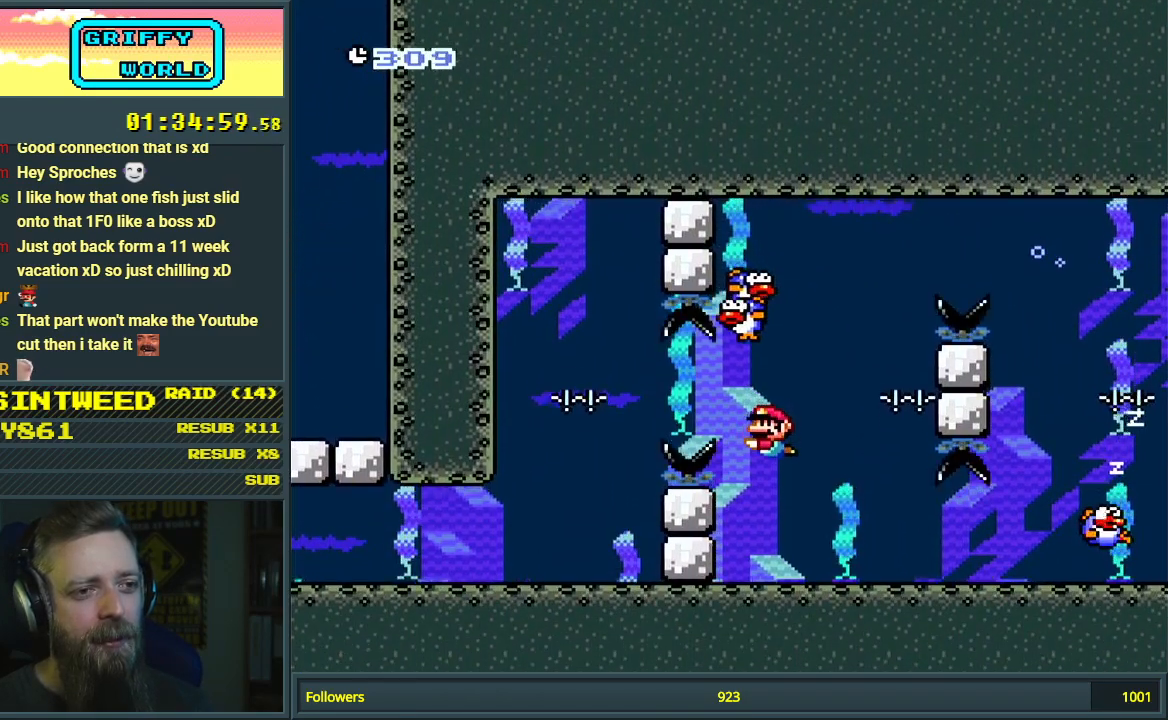
{"buttons": ["DPAD_RIGHT"], "events": [[17, "DPAD_DOWN", "up"], [33, "DPAD_LEFT", "down"], [50, "DPAD_DOWN", "down"], [50, "DPAD_LEFT", "up"], [150, "DPAD_LEFT", "down"], [217, "DPAD_DOWN", "up"], [333, "DPAD_LEFT", "up"], [400, "DPAD_RIGHT", "down"]]}
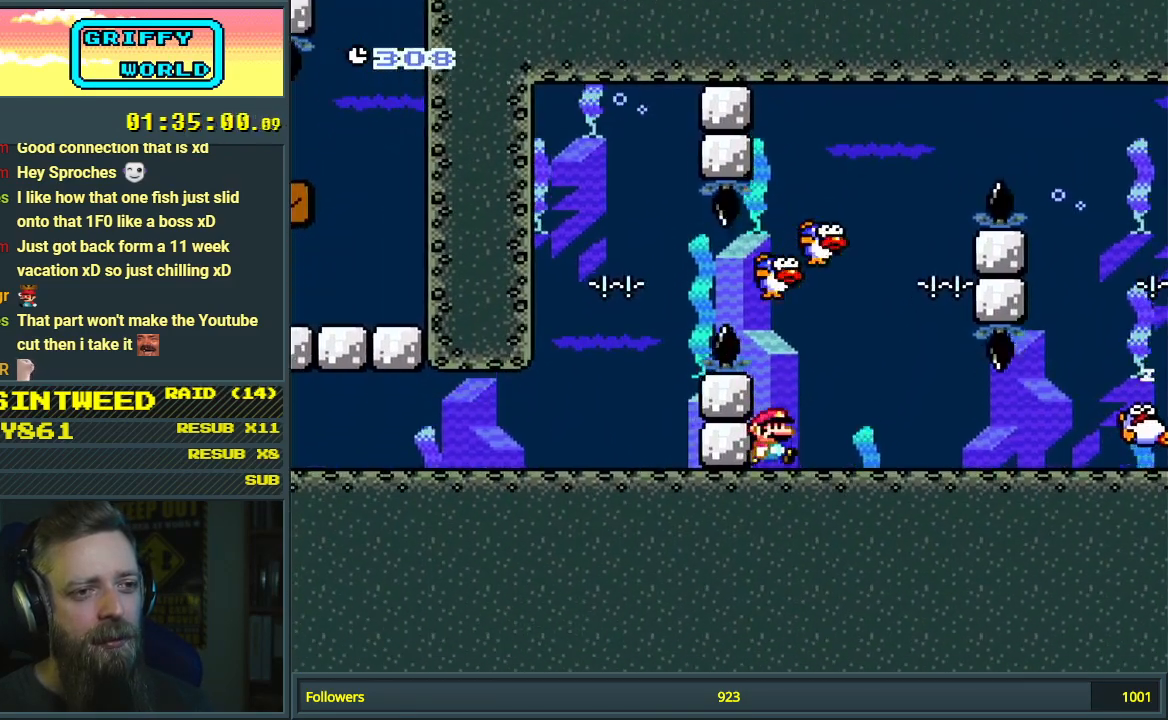
{"buttons": ["DPAD_DOWN", "DPAD_RIGHT"], "events": [[67, "DPAD_DOWN", "down"], [133, "B", "down"], [233, "B", "up"], [333, "B", "down"], [433, "B", "up"]]}
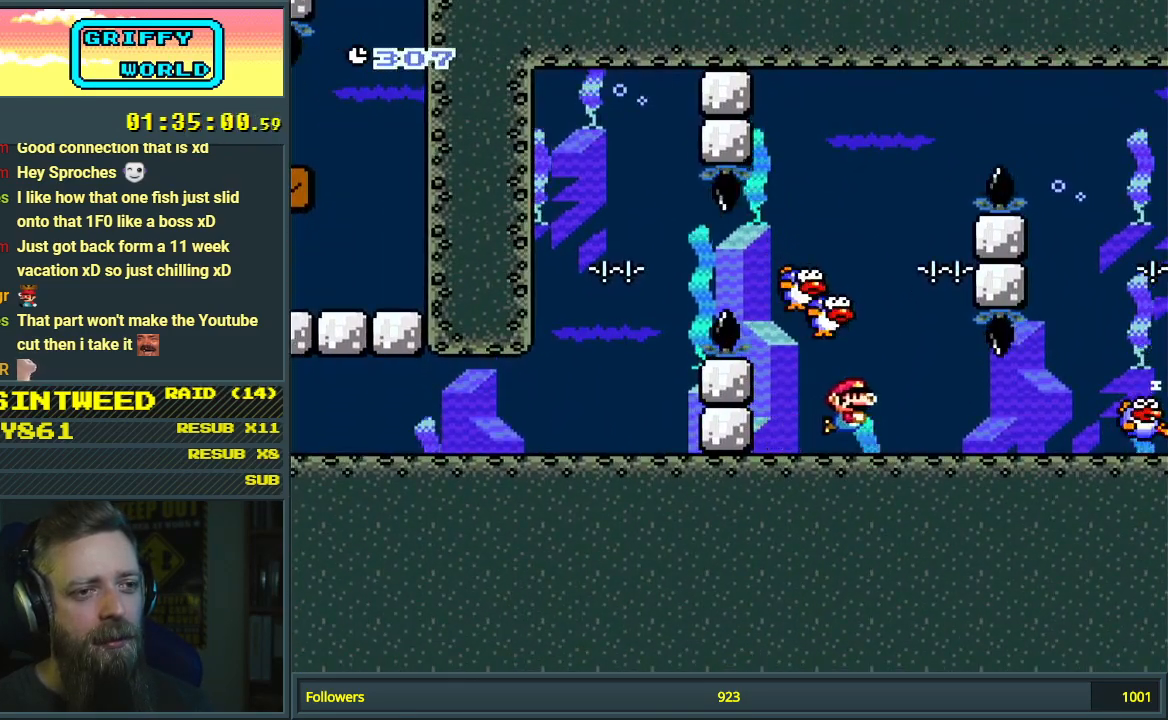
{"buttons": ["B", "DPAD_UP"], "events": [[100, "DPAD_DOWN", "up"], [117, "B", "down"], [117, "DPAD_UP", "down"], [133, "DPAD_RIGHT", "up"], [233, "B", "up"], [317, "B", "down"], [417, "B", "up"], [467, "B", "down"]]}
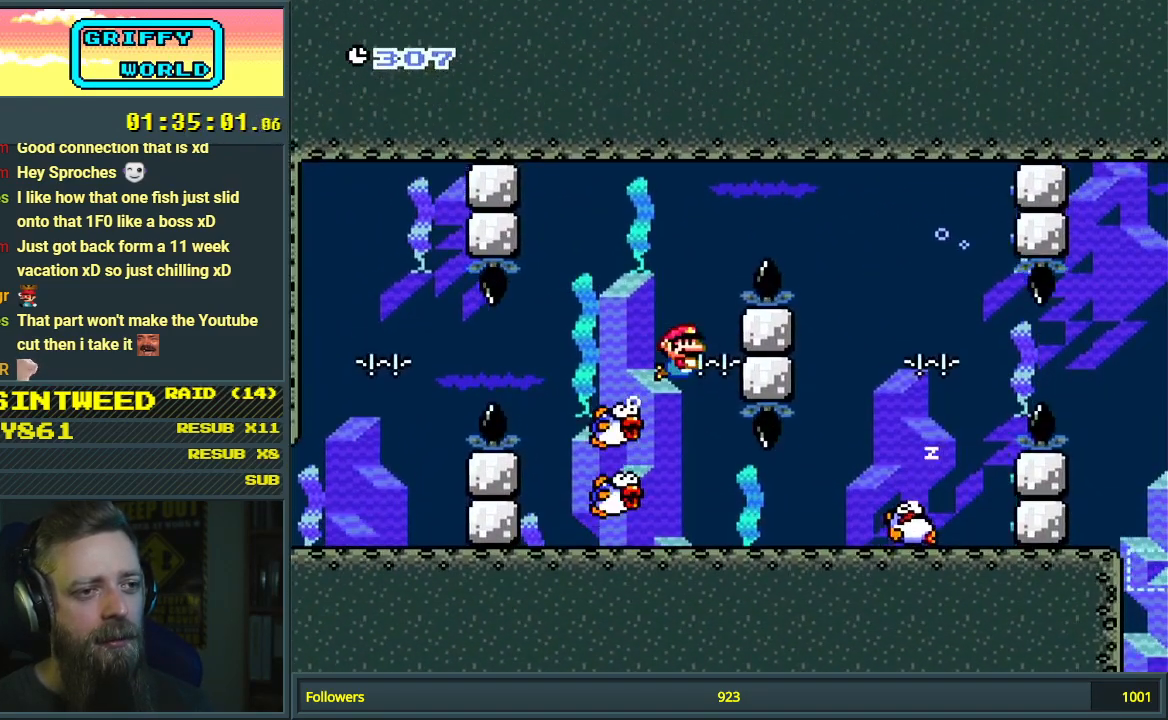
{"buttons": [], "events": [[17, "DPAD_LEFT", "down"], [83, "B", "up"], [100, "DPAD_UP", "up"], [217, "DPAD_LEFT", "up"]]}
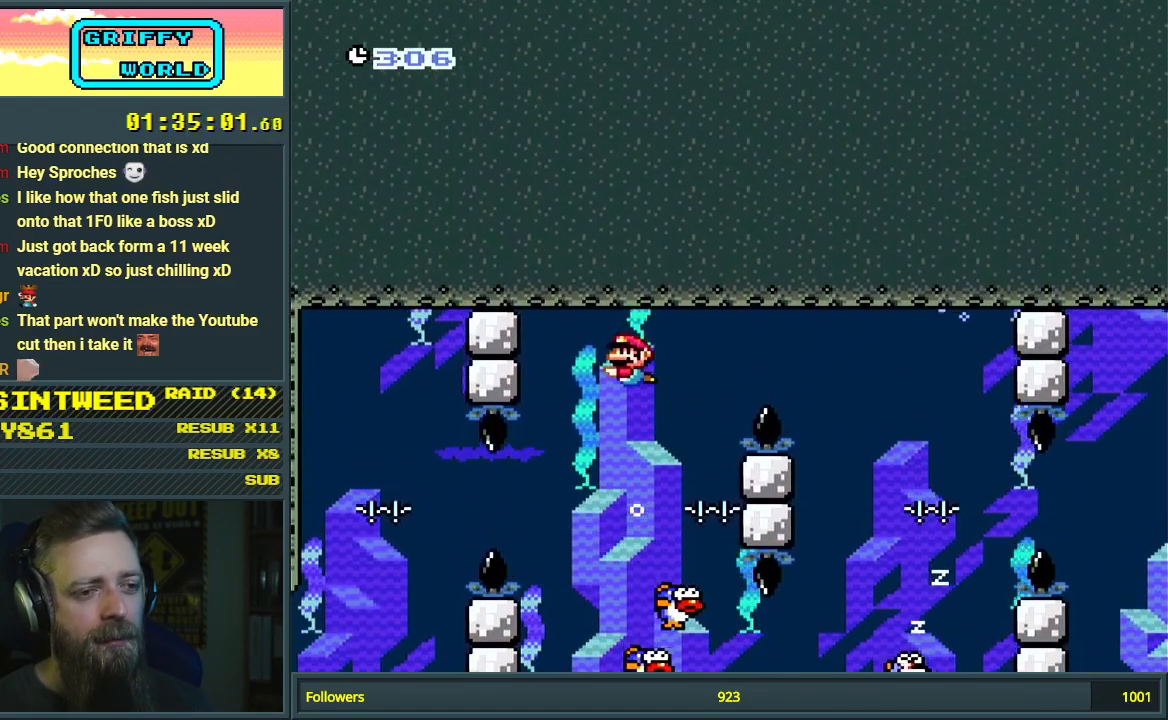
{"buttons": [], "events": [[383, "DPAD_LEFT", "down"], [450, "DPAD_LEFT", "up"]]}
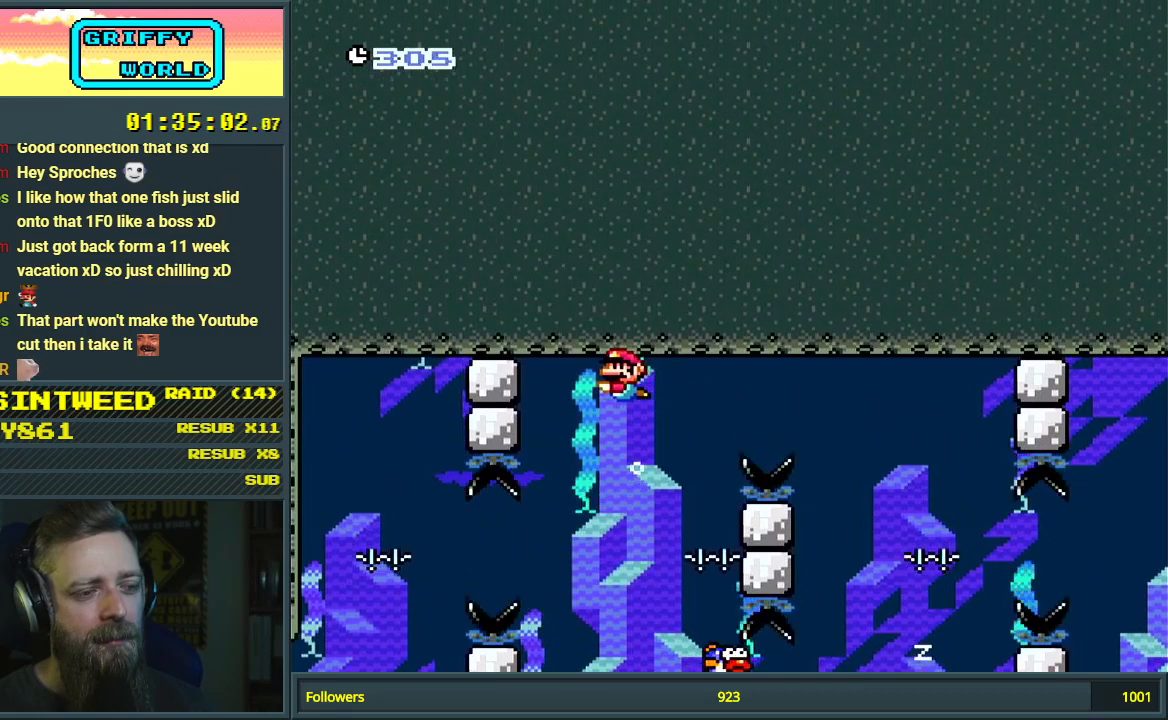
{"buttons": ["DPAD_LEFT"], "events": [[183, "DPAD_LEFT", "down"], [267, "DPAD_LEFT", "up"], [433, "DPAD_LEFT", "down"]]}
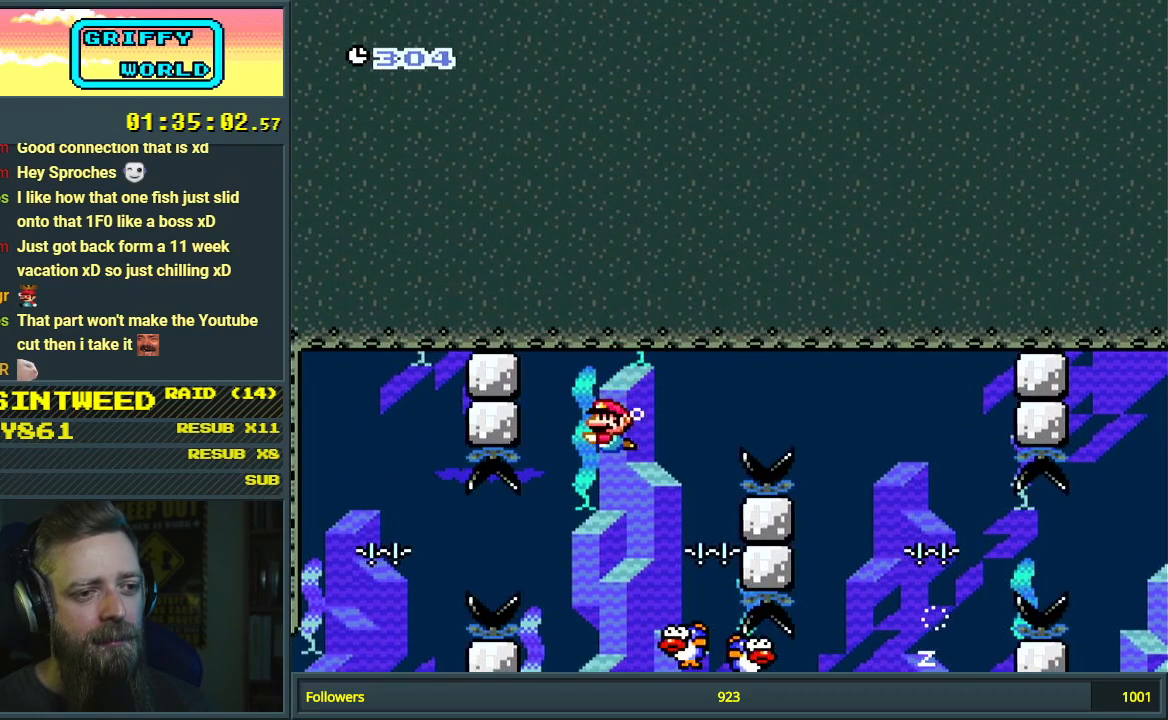
{"buttons": ["B", "DPAD_UP", "DPAD_RIGHT"], "events": [[83, "DPAD_LEFT", "up"], [167, "DPAD_DOWN", "down"], [217, "B", "down"], [350, "B", "up"], [433, "B", "down"], [433, "DPAD_DOWN", "up"], [433, "DPAD_RIGHT", "down"], [483, "DPAD_UP", "down"]]}
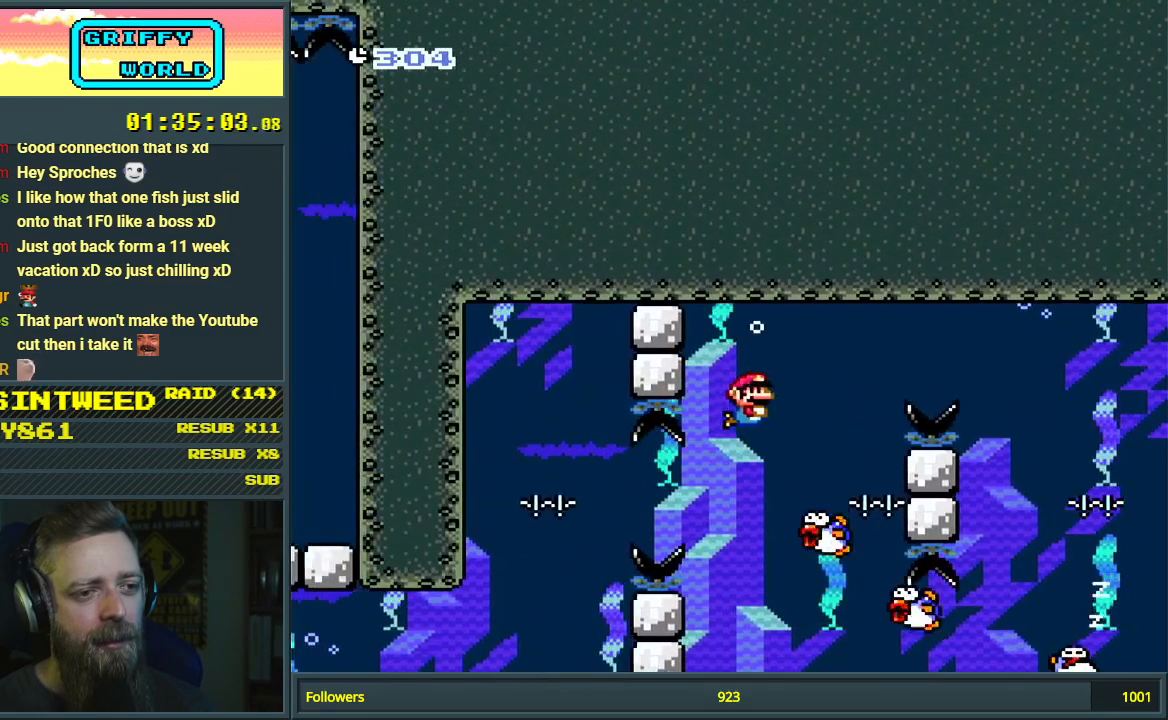
{"buttons": ["B", "DPAD_UP", "DPAD_RIGHT"], "events": [[33, "B", "up"], [133, "B", "down"], [217, "B", "up"], [317, "B", "down"], [417, "B", "up"], [483, "B", "down"]]}
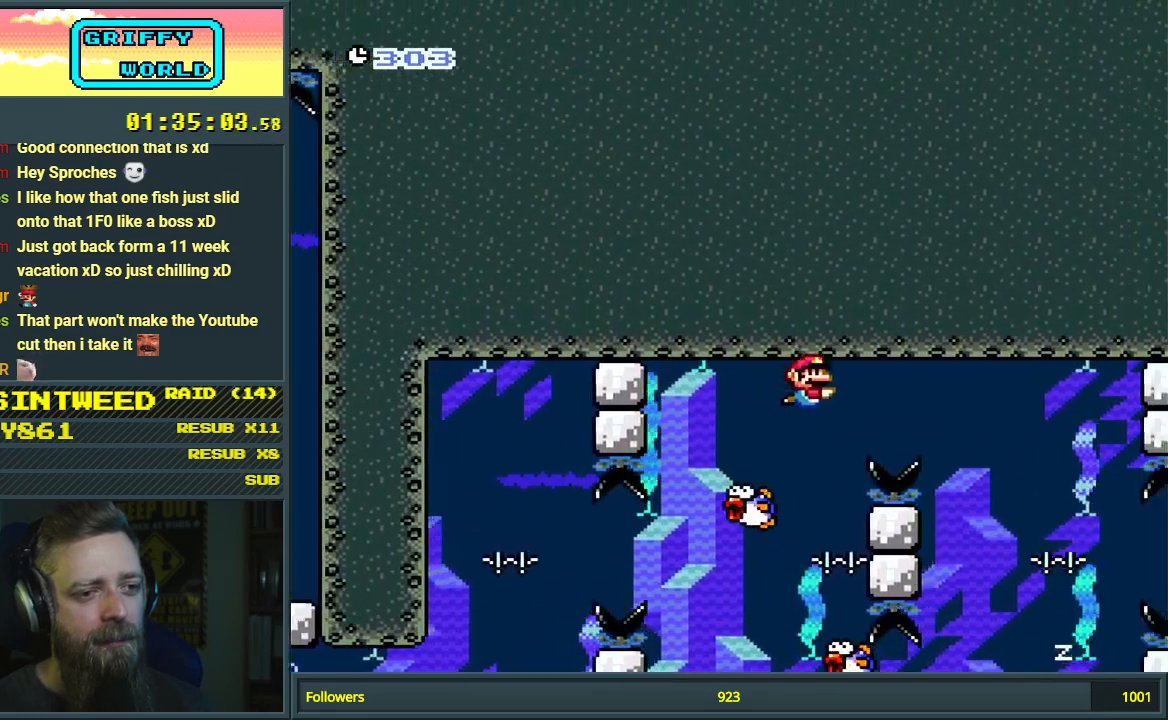
{"buttons": ["DPAD_RIGHT"], "events": [[67, "B", "up"], [167, "B", "down"], [217, "B", "up"], [333, "B", "down"], [433, "B", "up"], [483, "DPAD_UP", "up"]]}
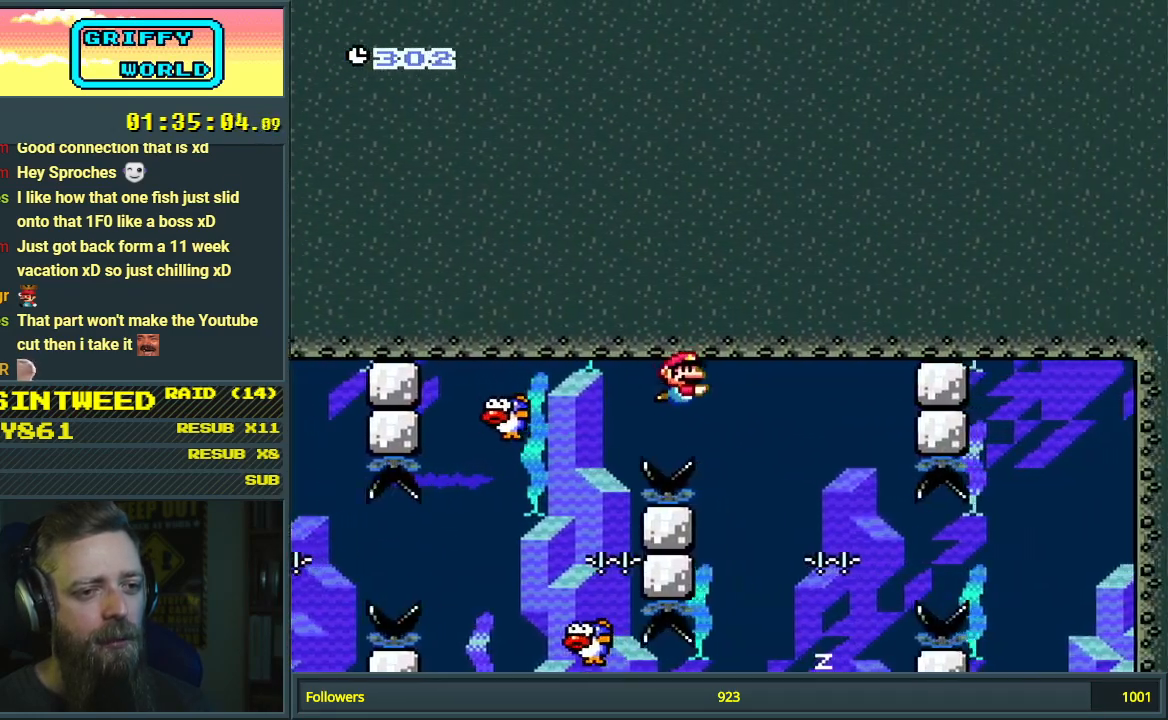
{"buttons": ["DPAD_RIGHT"], "events": [[17, "B", "down"], [100, "B", "up"]]}
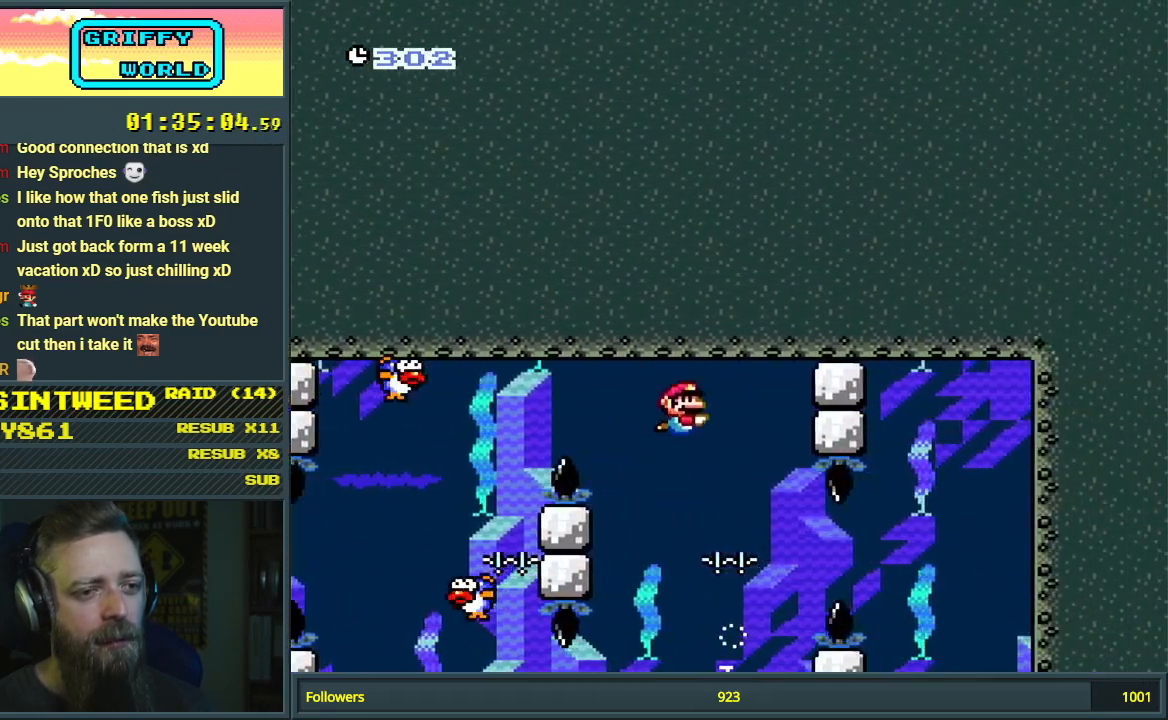
{"buttons": ["DPAD_DOWN", "DPAD_RIGHT"], "events": [[67, "DPAD_RIGHT", "up"], [217, "DPAD_DOWN", "down"], [217, "DPAD_RIGHT", "down"]]}